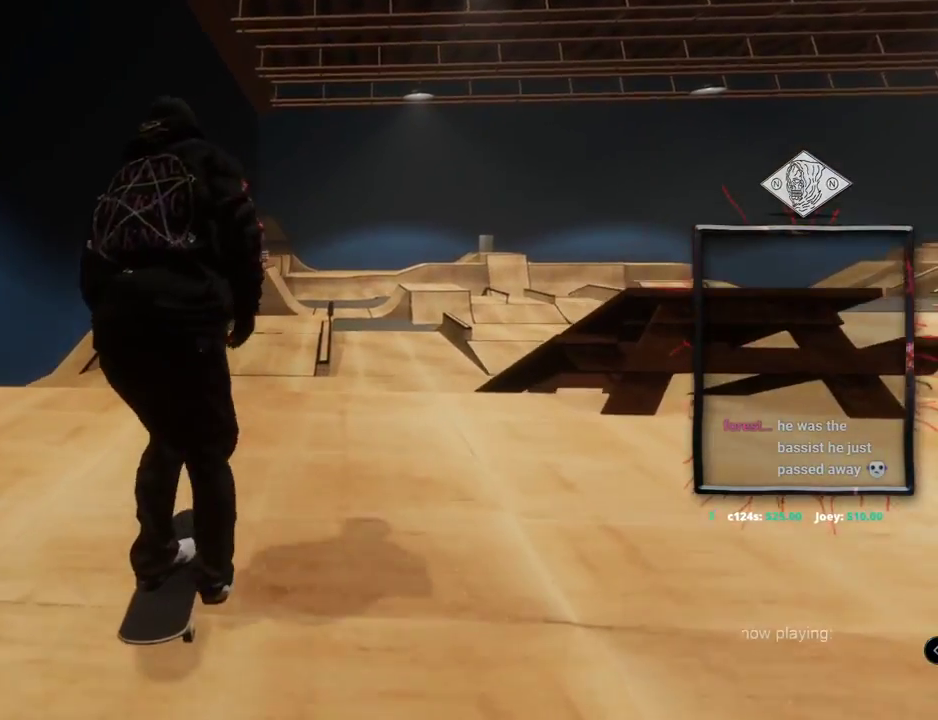
Gameplay with a controller (Xbox layout); each line is a JSON object with the inputs held at the frame after it. "events" lists button and stick changes between this image and that frame as [ms after this image, input, new state], when the widget could be followed in between. Not read: L3 R2 R3.
{"buttons": [], "left_stick": "center", "right_stick": "center", "events": [[134, "right_stick", "up"], [167, "left_stick", "up"], [434, "left_stick", "center"], [484, "right_stick", "center"]]}
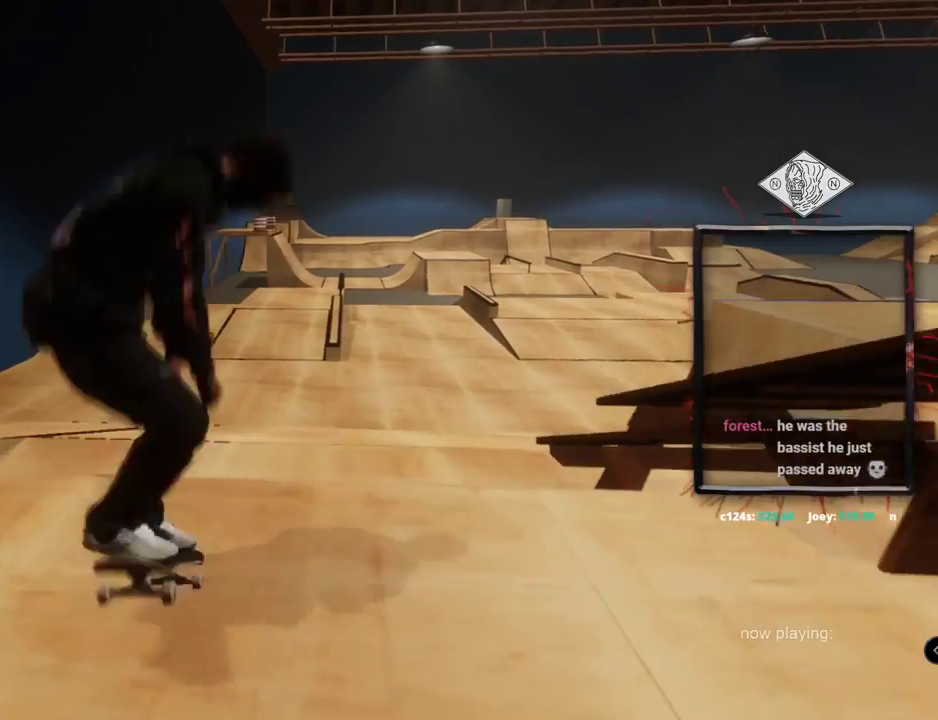
{"buttons": [], "left_stick": "up", "right_stick": "up", "events": [[317, "left_stick", "up"], [317, "right_stick", "up"]]}
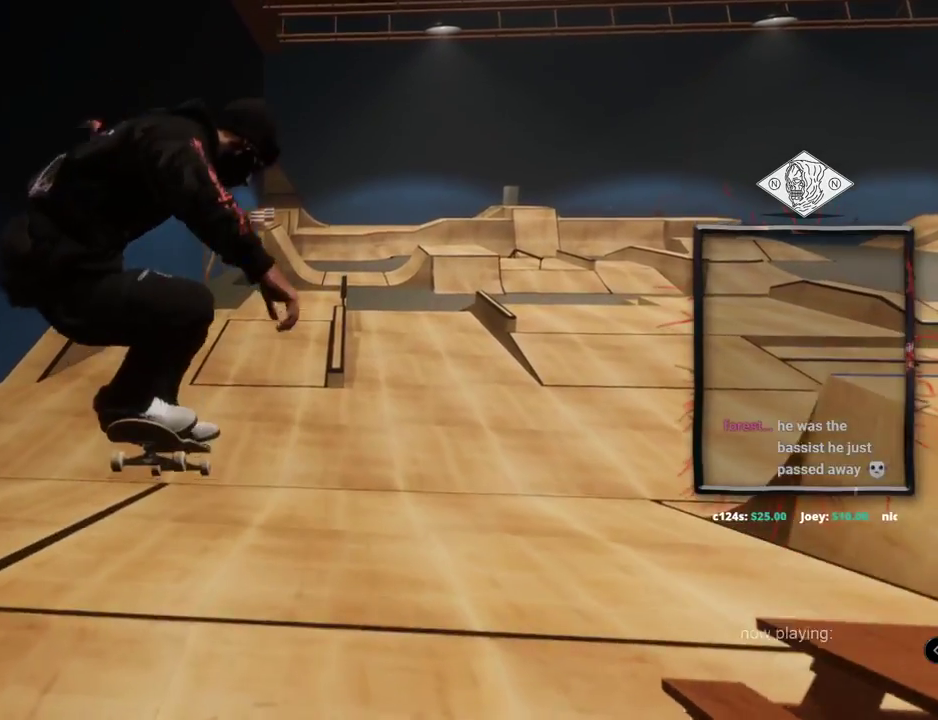
{"buttons": [], "left_stick": "up", "right_stick": "center", "events": [[484, "right_stick", "center"]]}
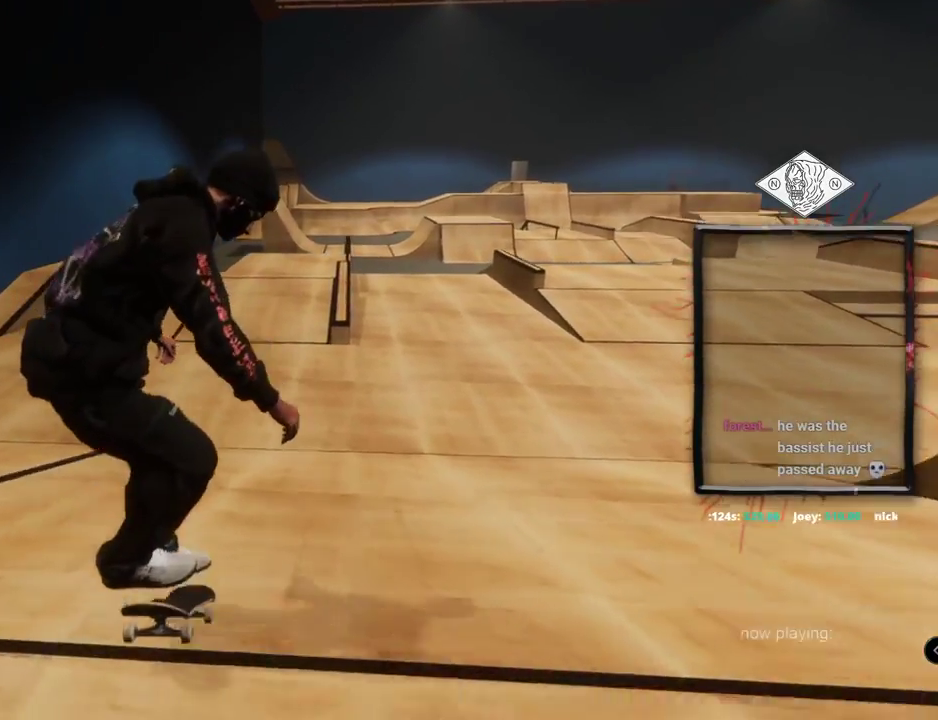
{"buttons": [], "left_stick": "center", "right_stick": "center", "events": [[50, "left_stick", "center"]]}
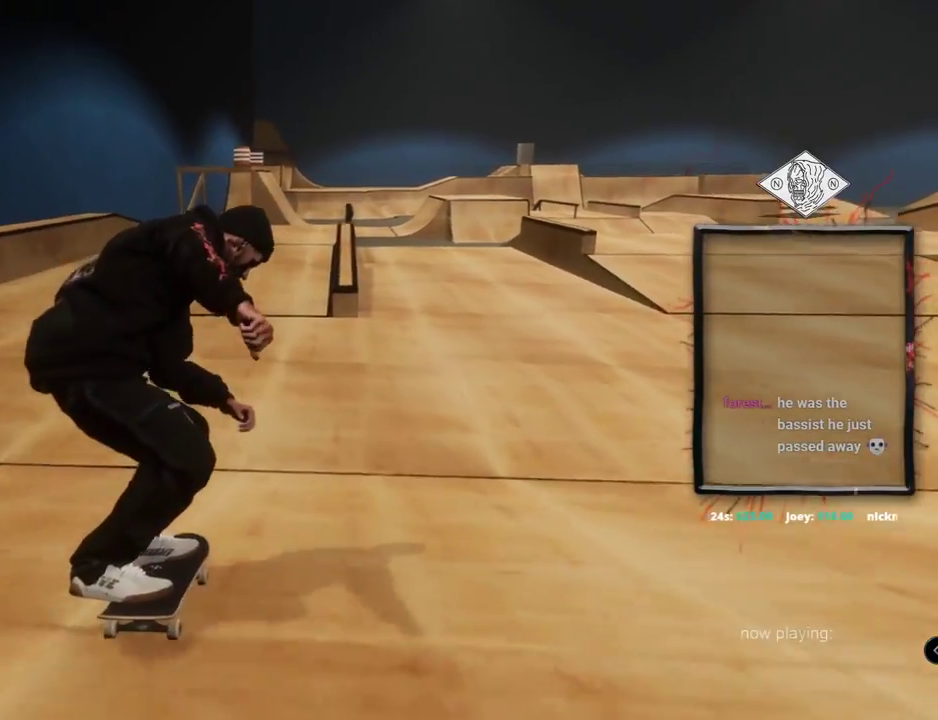
{"buttons": [], "left_stick": "center", "right_stick": "center", "events": [[284, "A", "down"], [301, "A", "up"]]}
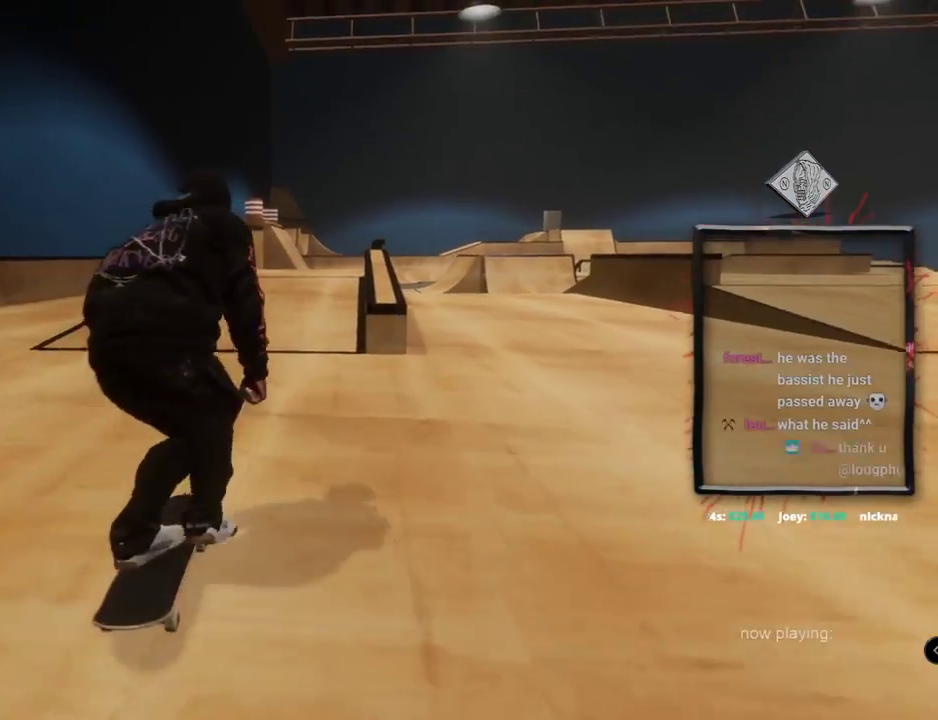
{"buttons": [], "left_stick": "center", "right_stick": "center", "events": [[100, "A", "down"], [267, "A", "up"]]}
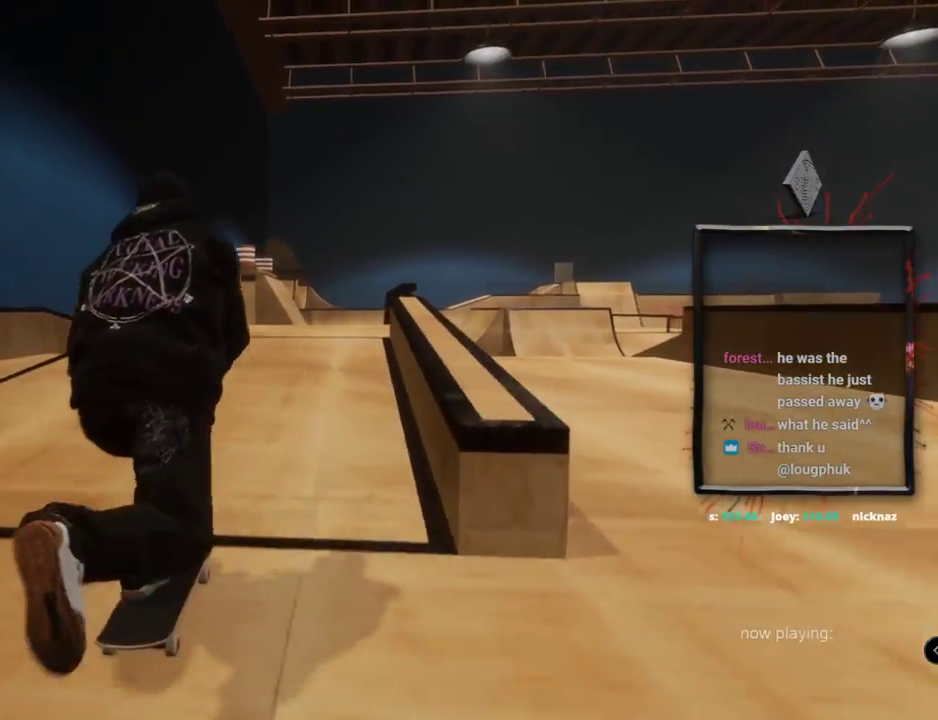
{"buttons": [], "left_stick": "center", "right_stick": "down", "events": [[184, "right_stick", "down"], [217, "left_stick", "down"], [484, "left_stick", "center"]]}
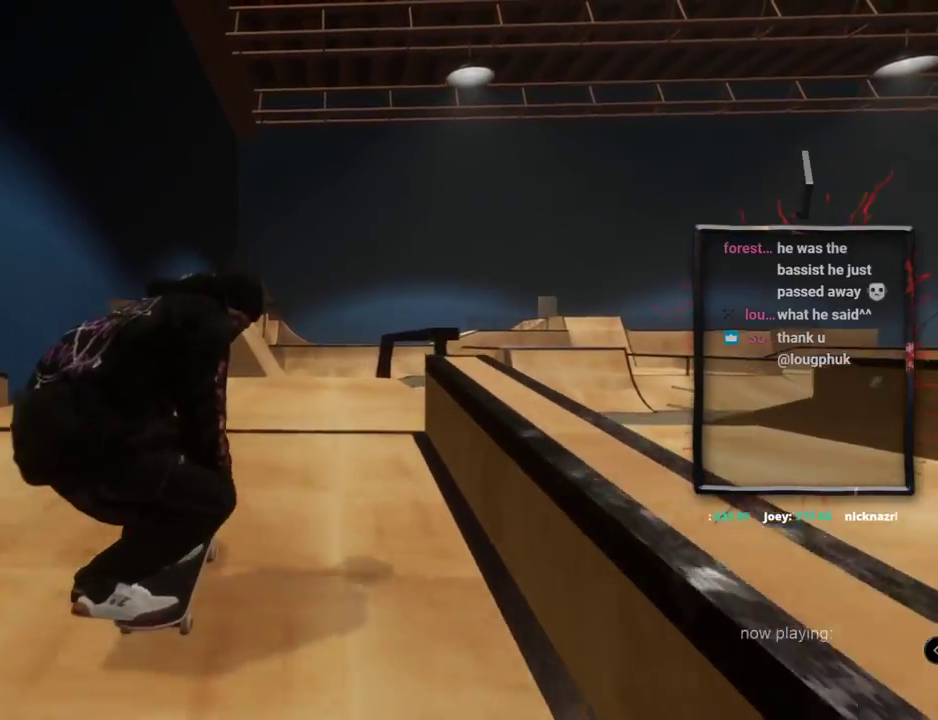
{"buttons": [], "left_stick": "right", "right_stick": "center", "events": [[100, "right_stick", "center"], [183, "left_stick", "right"]]}
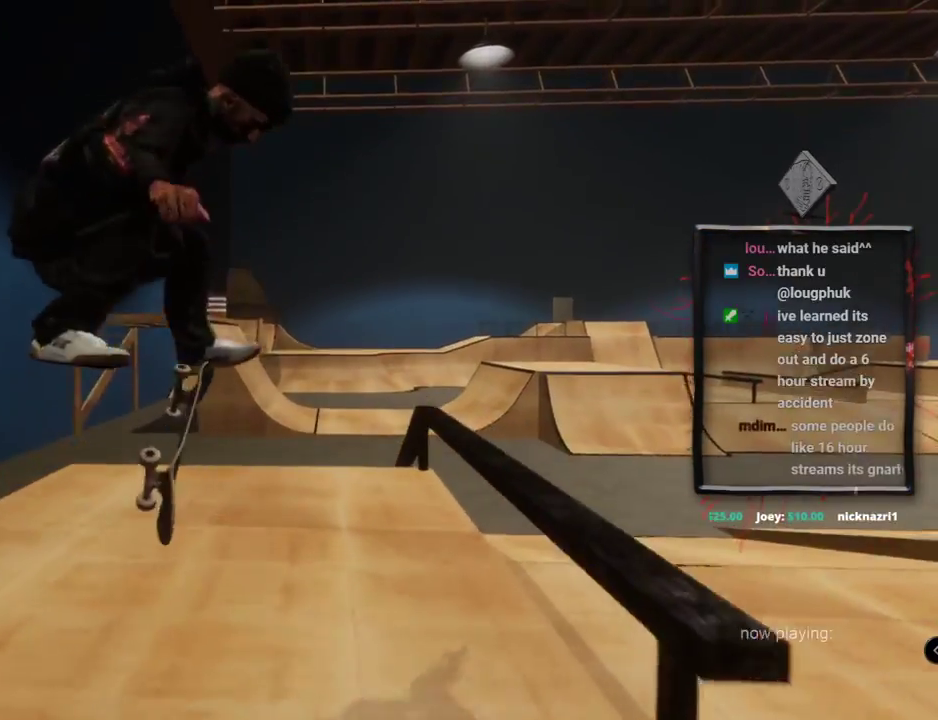
{"buttons": [], "left_stick": "up", "right_stick": "up"}